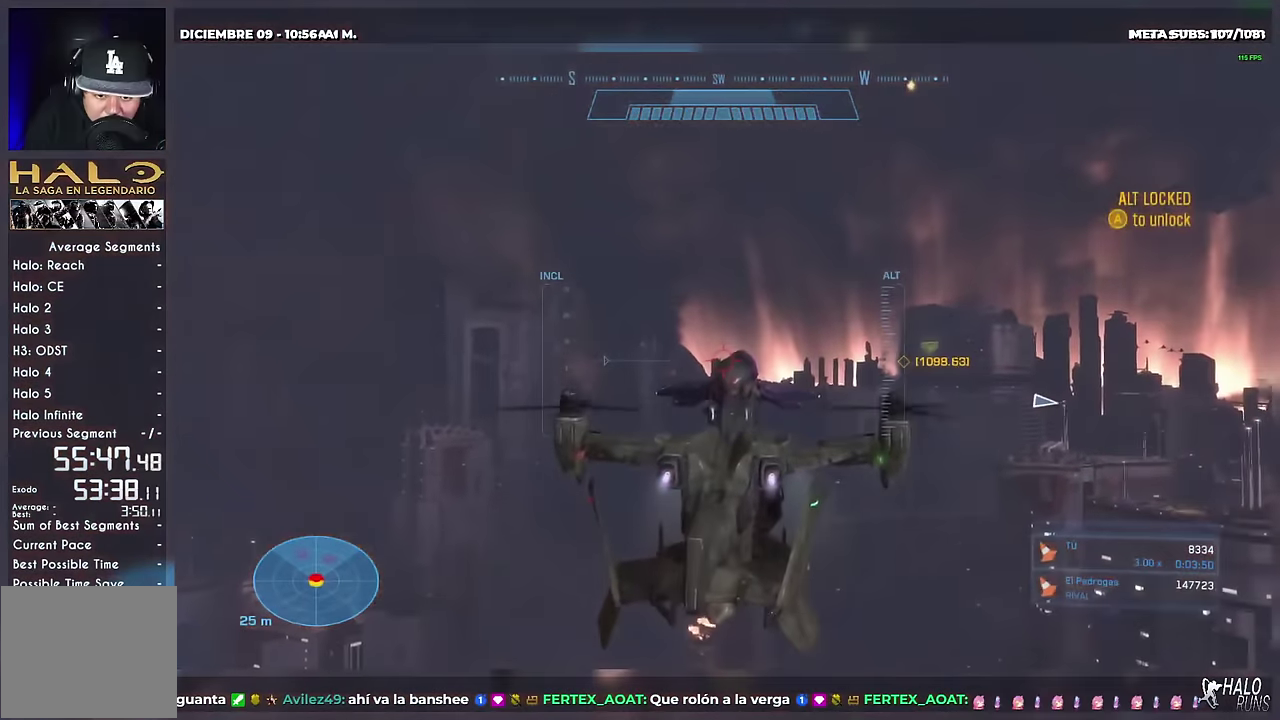
Gameplay with a controller (Xbox layout); each line is a JSON object with the inputs held at the frame after it. "events" lists button and stick changes between this image and that frame as [ms after this image, input, new state], when the widget could be followed in between. This overlay highlights the sticks when they move; stick clicks (L3) are not distinguishable. Not read: A DPAD_DOWN DPAD_LEFT DPAD_RIGHT DPAD_UP HOME L3 R3 SELECT START Y keyboard_mouse right_stick.
{"buttons": ["R1"], "left_stick": "up-left", "events": [[51, "X", "down"], [67, "left_stick", "up-right"], [117, "R1", "up"], [301, "X", "up"], [351, "R1", "down"], [484, "left_stick", "up-left"]]}
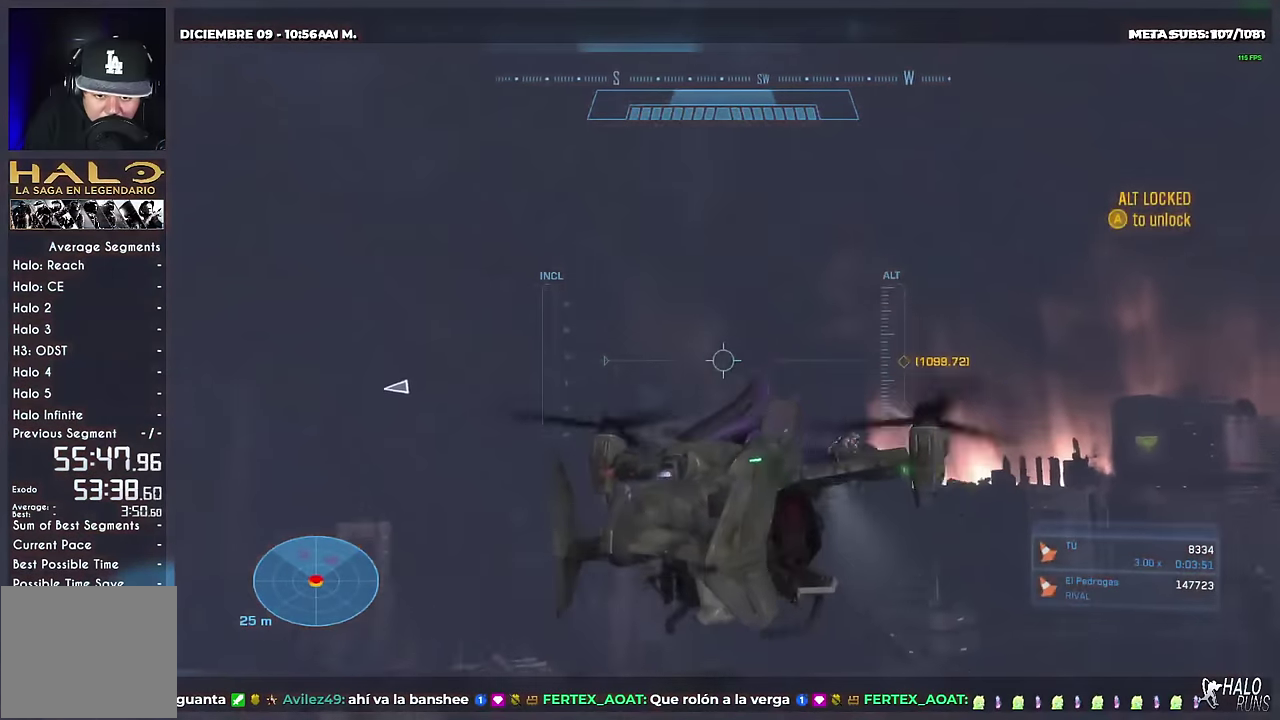
{"buttons": ["X", "R1"], "left_stick": "up", "events": [[17, "X", "down"], [367, "left_stick", "up"]]}
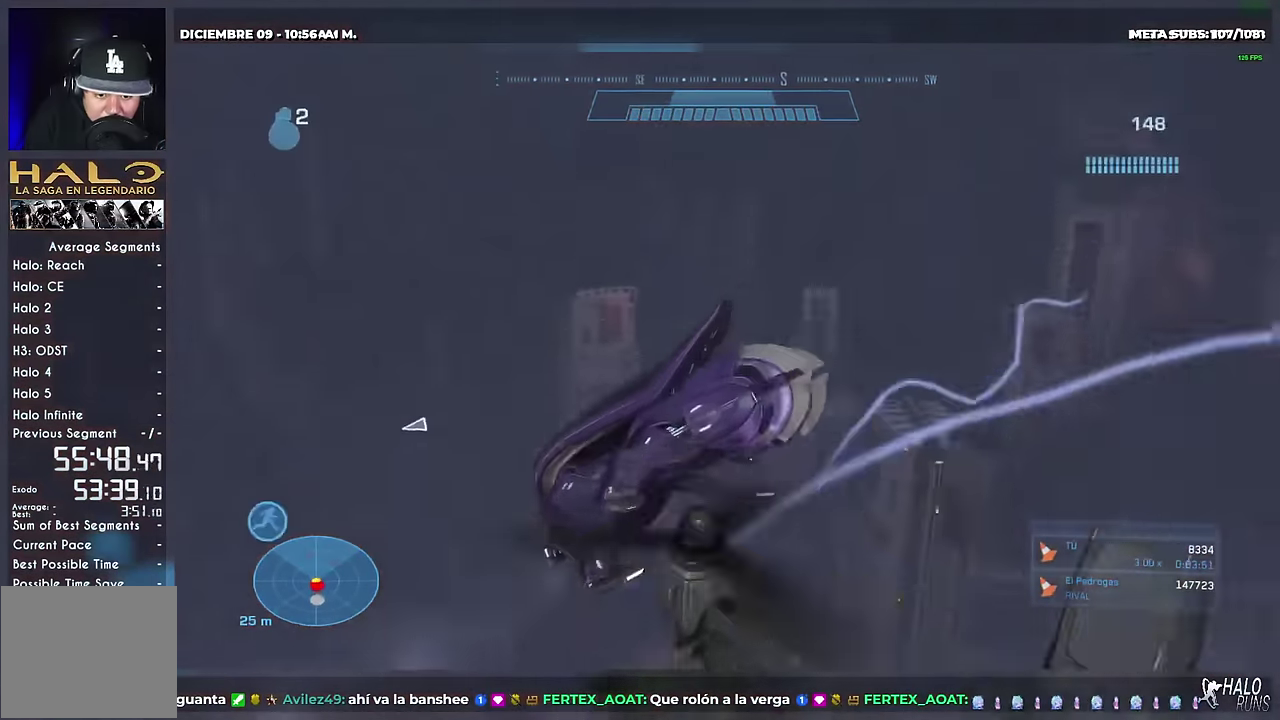
{"buttons": [], "left_stick": "center", "events": [[67, "left_stick", "up-left"], [84, "R1", "up"], [84, "X", "up"], [317, "left_stick", "up"], [367, "left_stick", "center"]]}
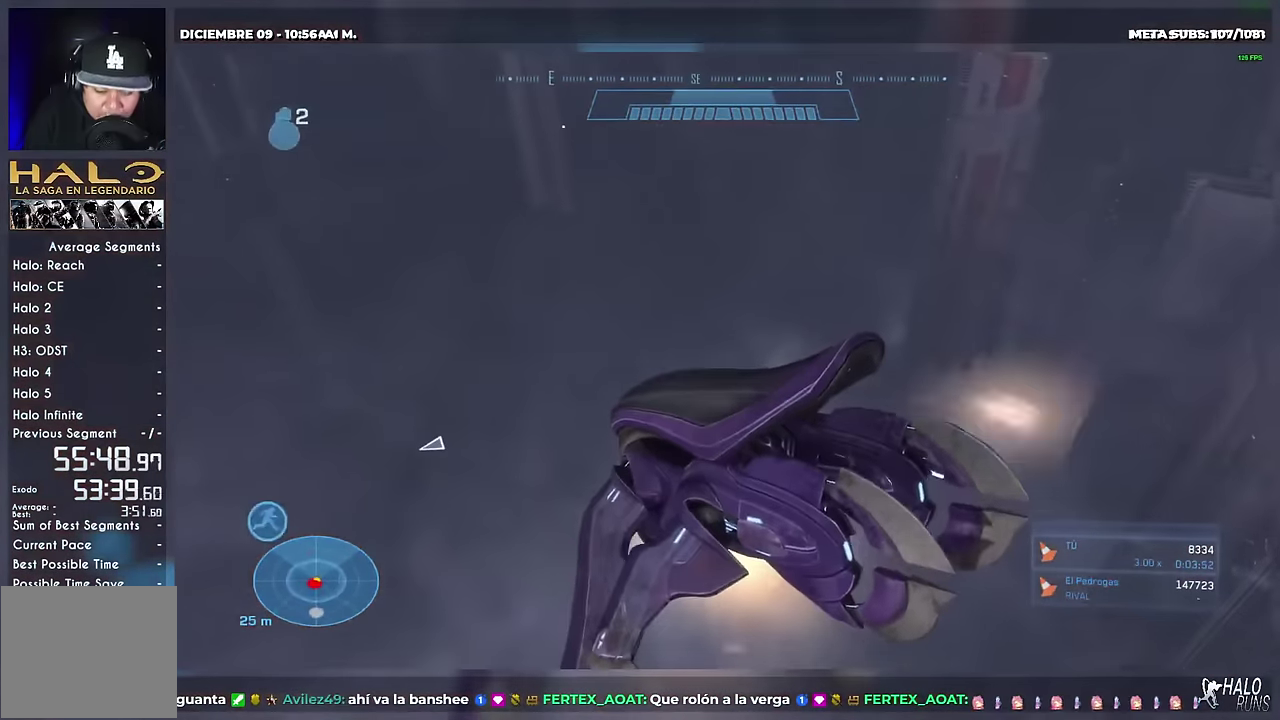
{"buttons": [], "left_stick": "center", "events": []}
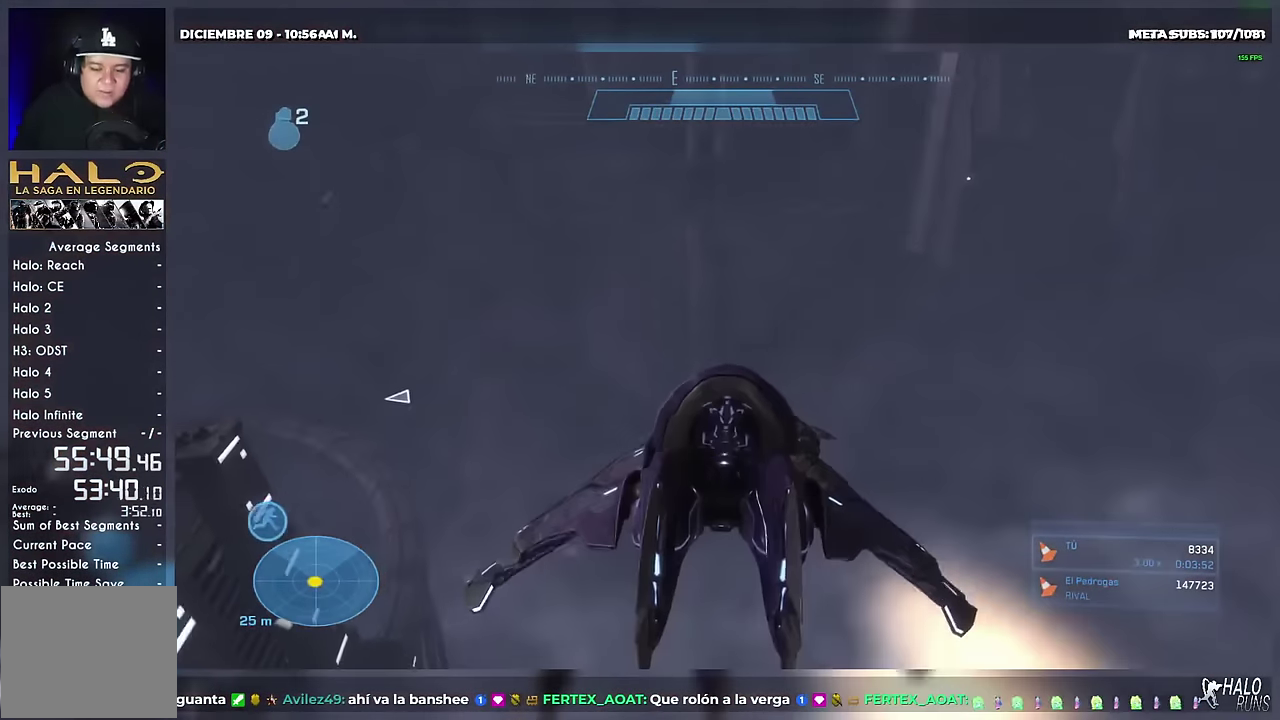
{"buttons": [], "left_stick": "center", "events": []}
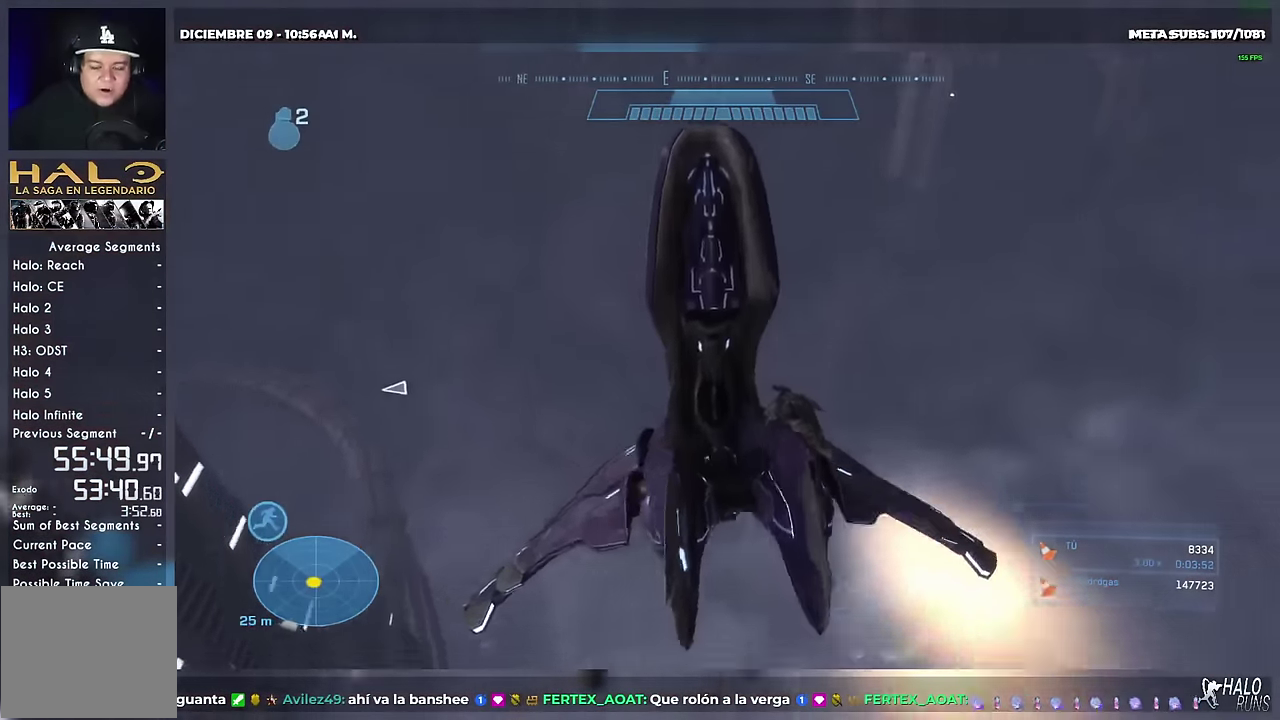
{"buttons": [], "left_stick": "center", "events": []}
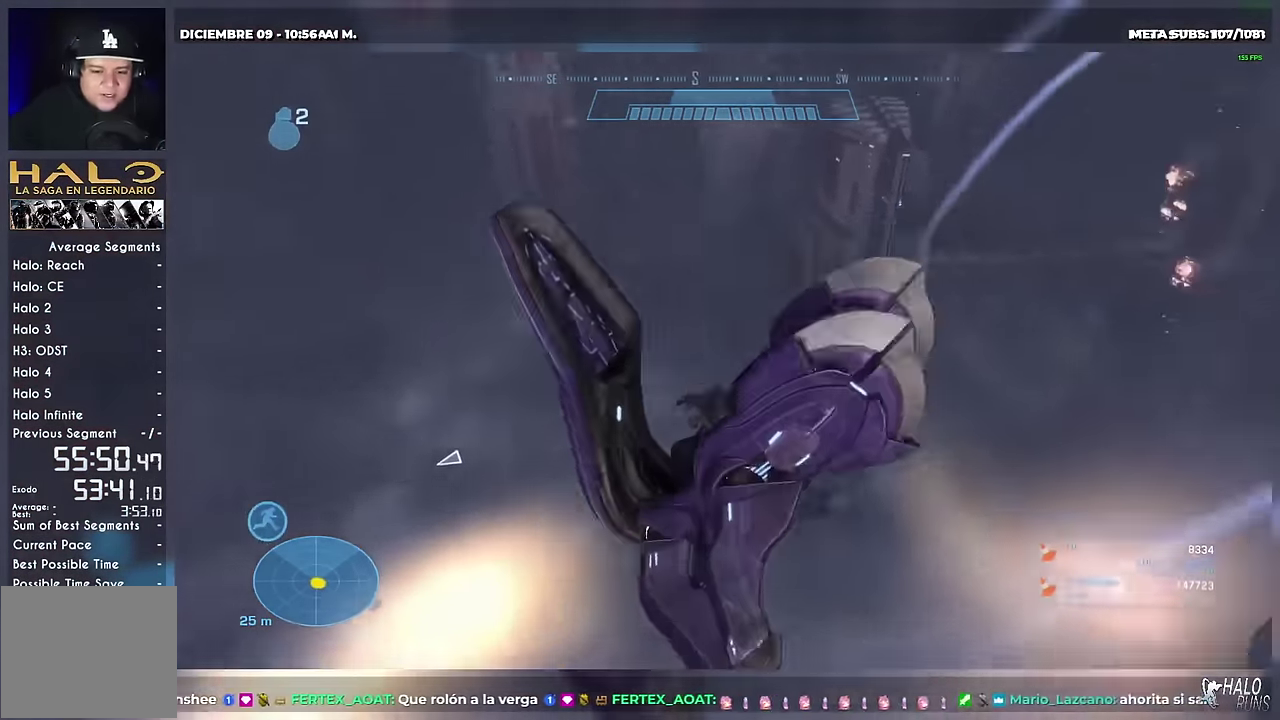
{"buttons": [], "left_stick": "center", "events": []}
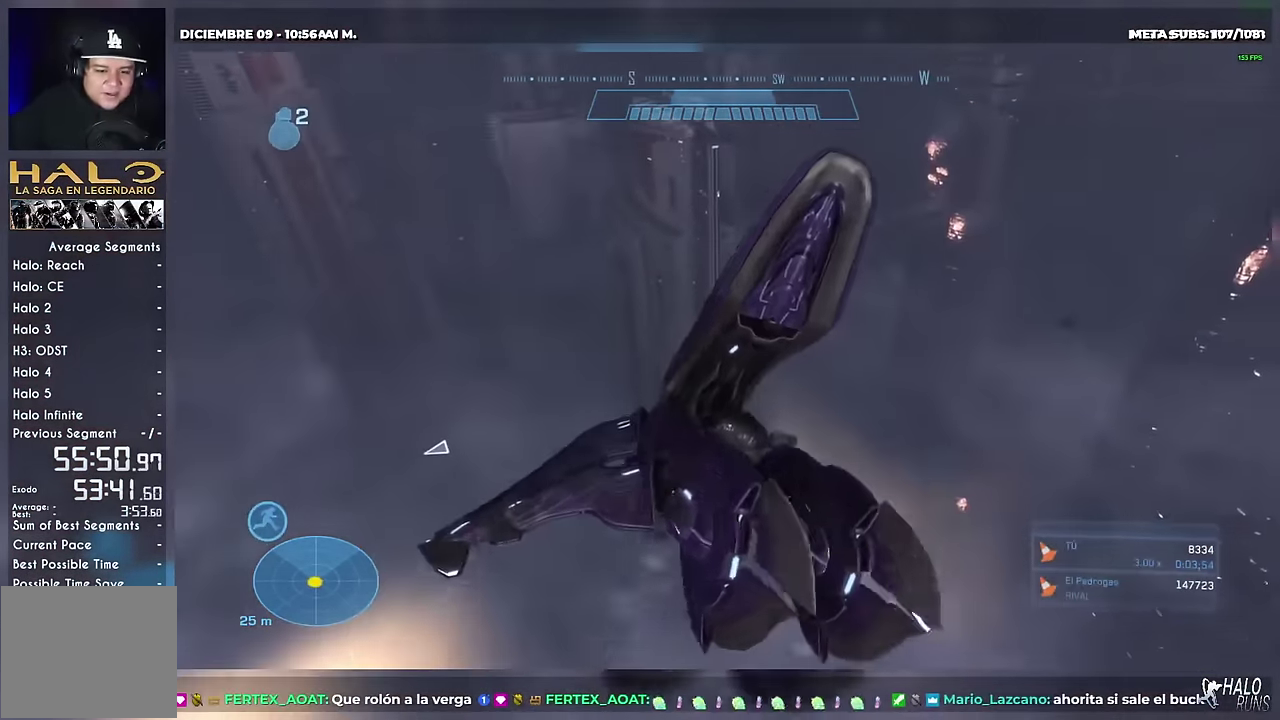
{"buttons": [], "left_stick": "center", "events": []}
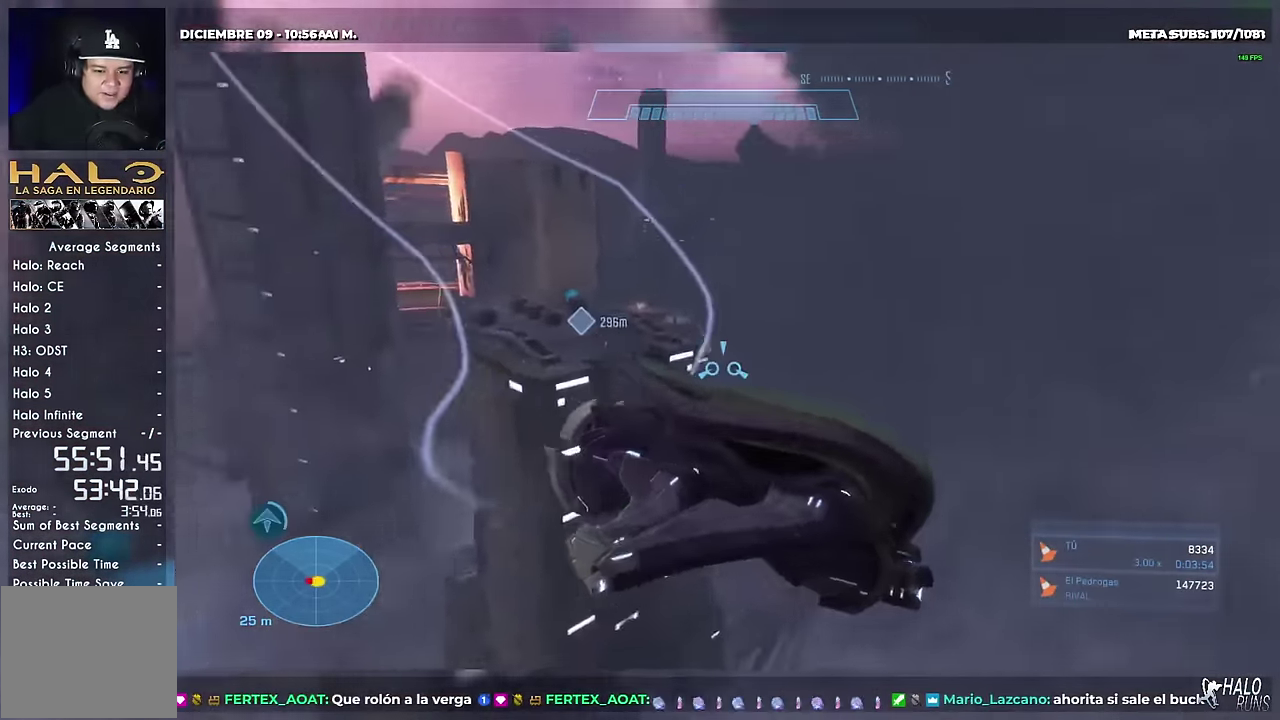
{"buttons": [], "left_stick": "center", "events": []}
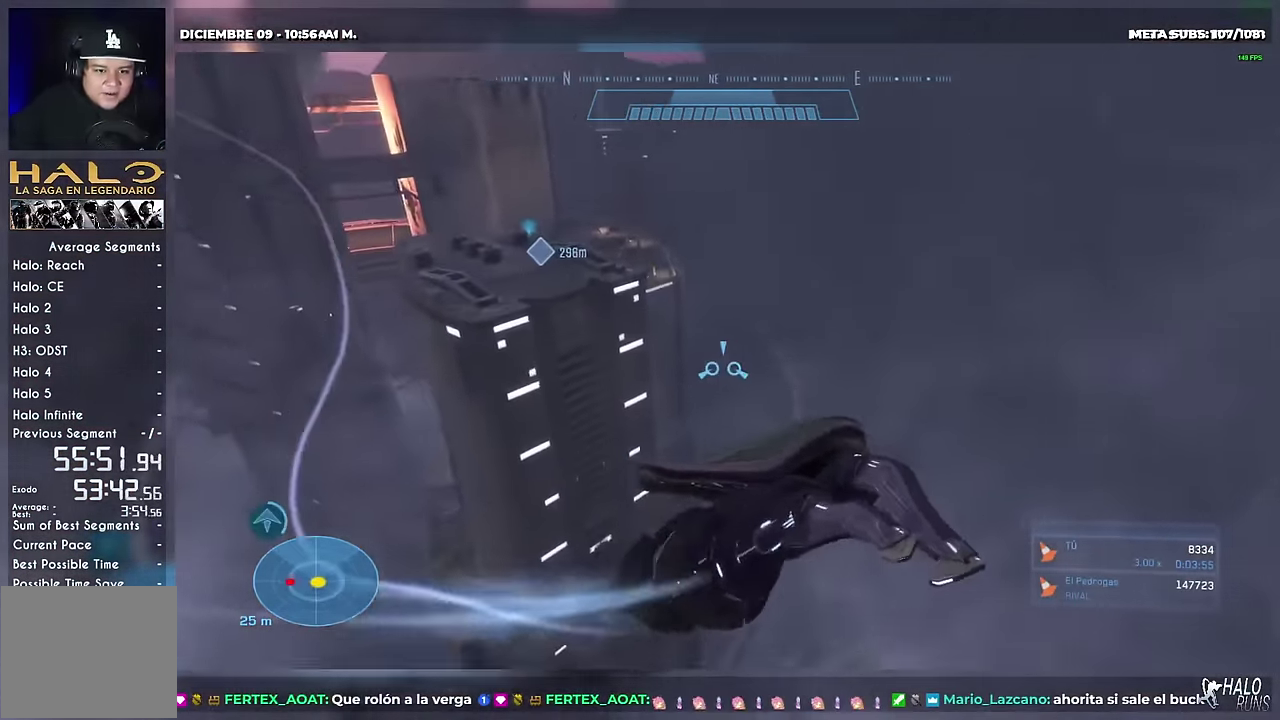
{"buttons": ["L1"], "left_stick": "center", "events": [[151, "L1", "down"], [267, "L1", "up"], [401, "L1", "down"]]}
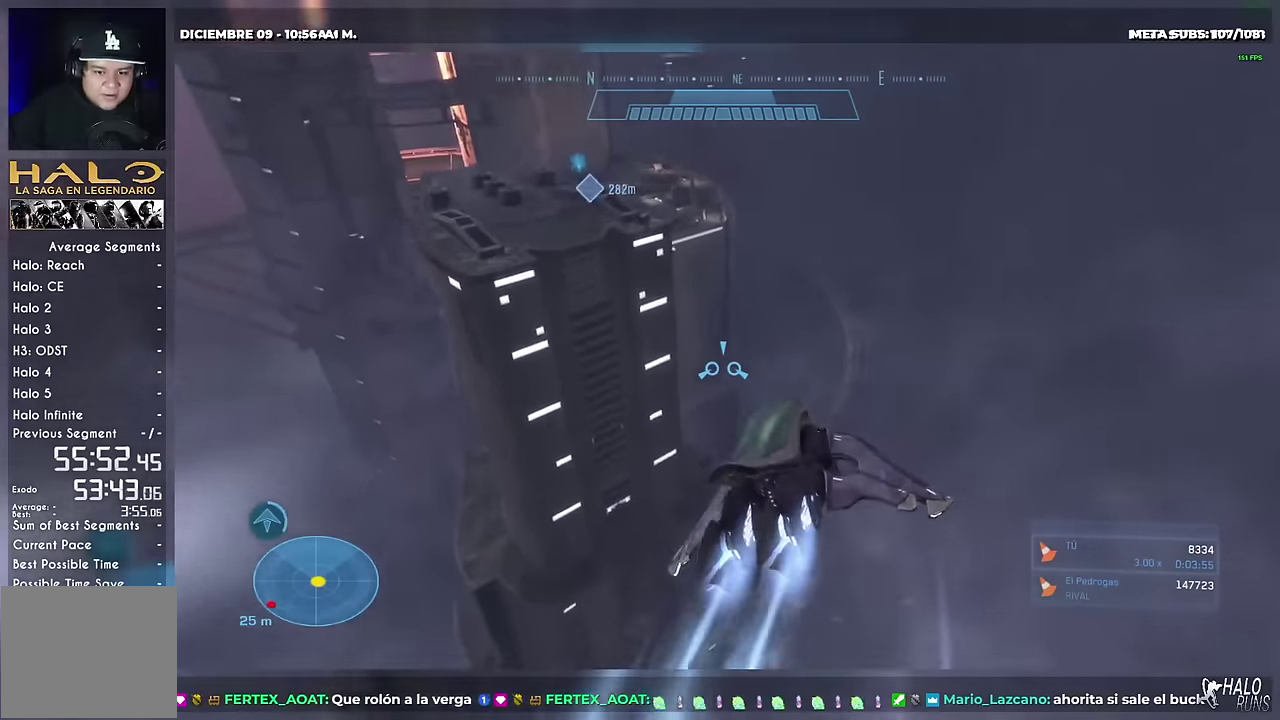
{"buttons": [], "left_stick": "center", "events": [[33, "L1", "up"]]}
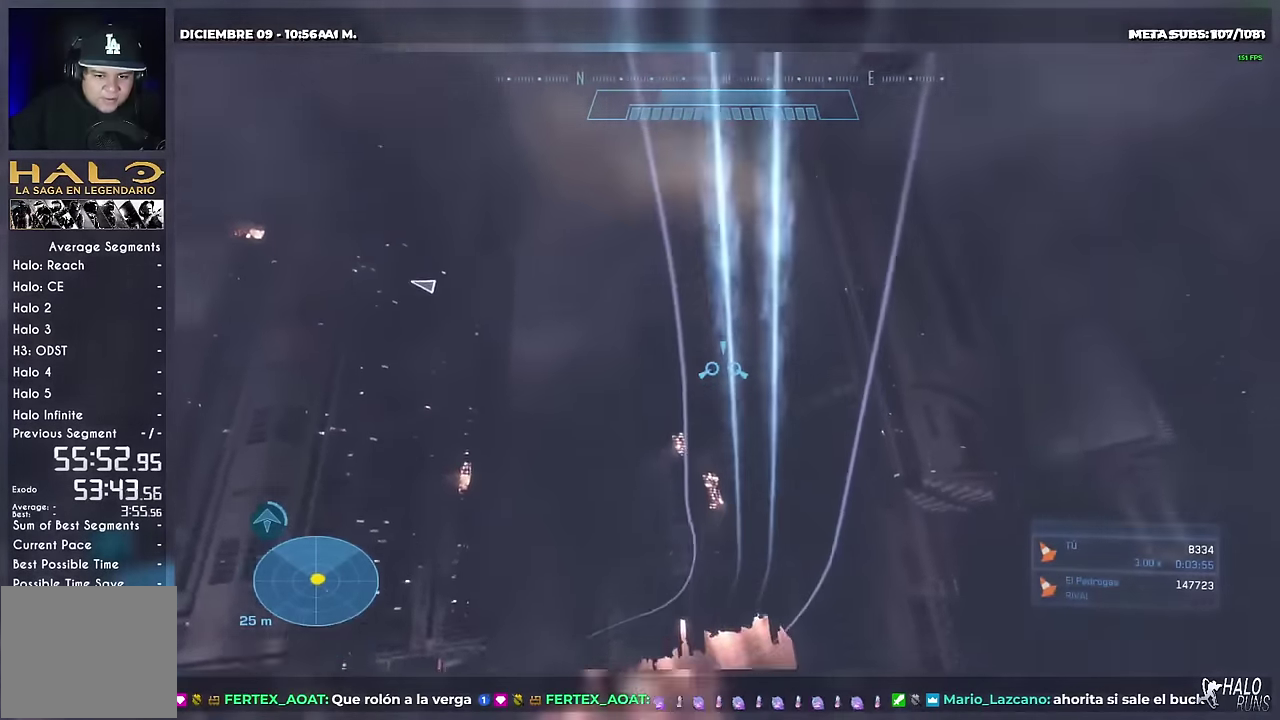
{"buttons": [], "left_stick": "center", "events": []}
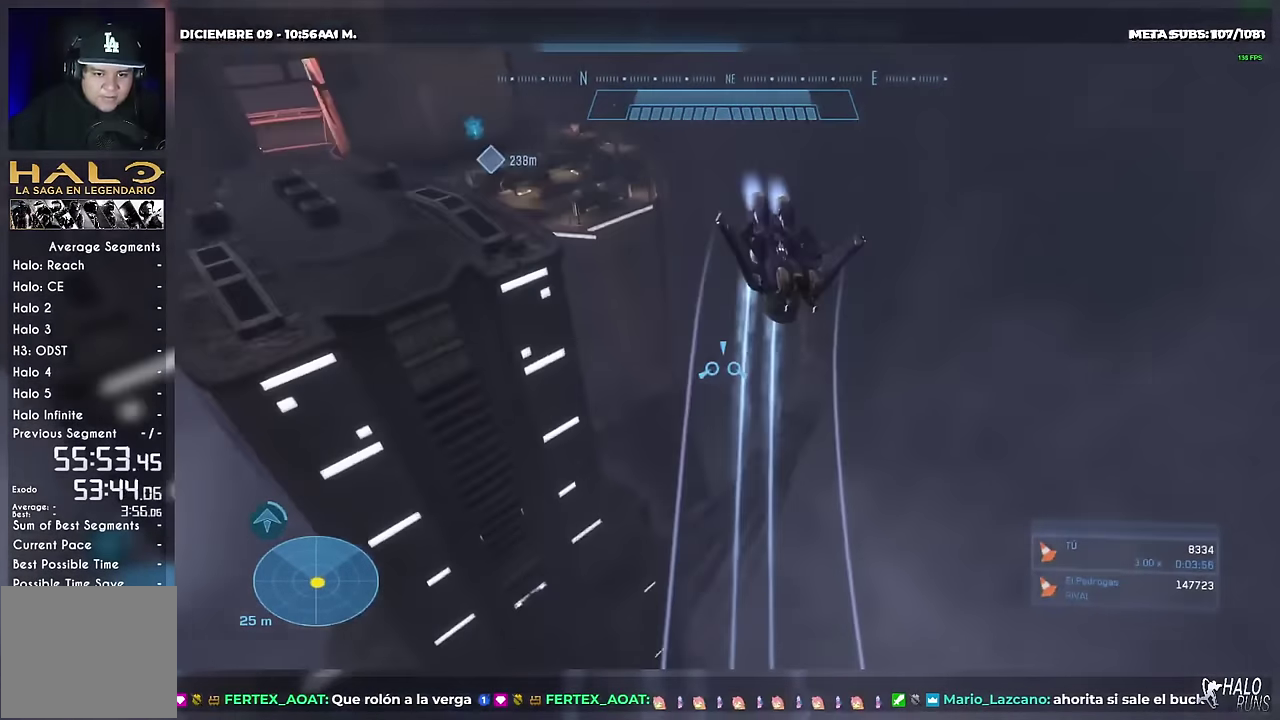
{"buttons": [], "left_stick": "center", "events": []}
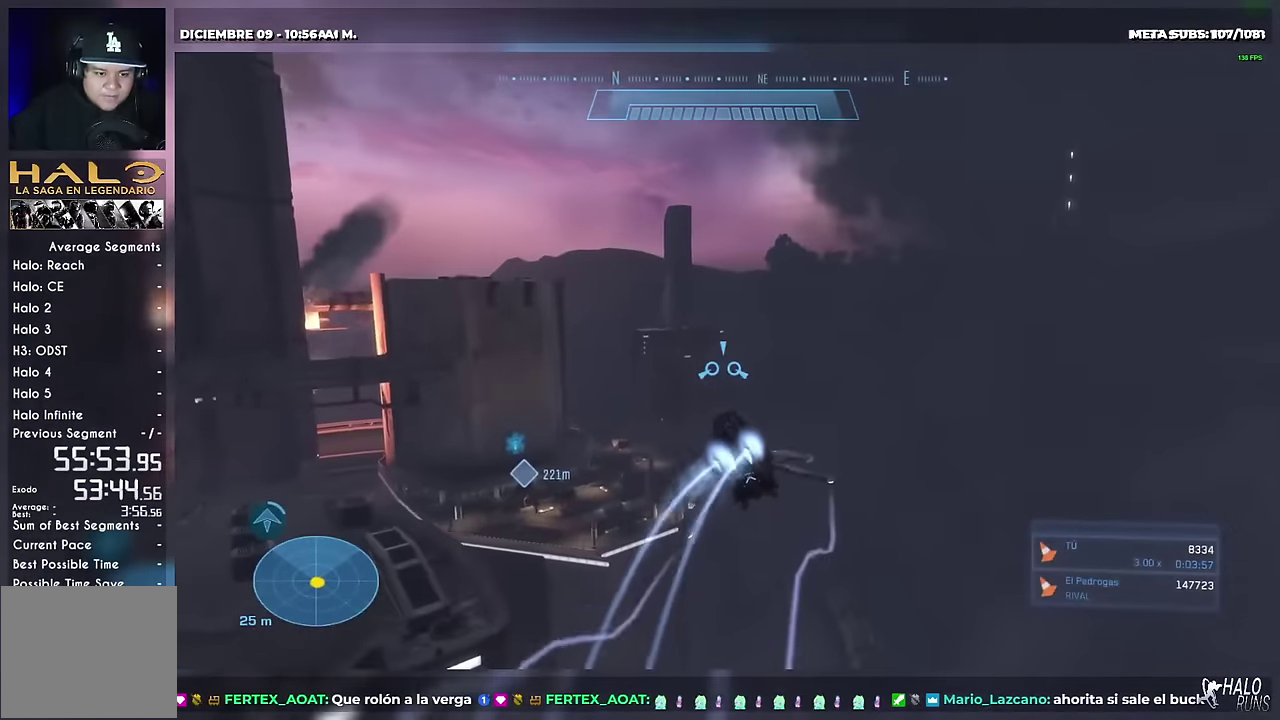
{"buttons": [], "left_stick": "center", "events": []}
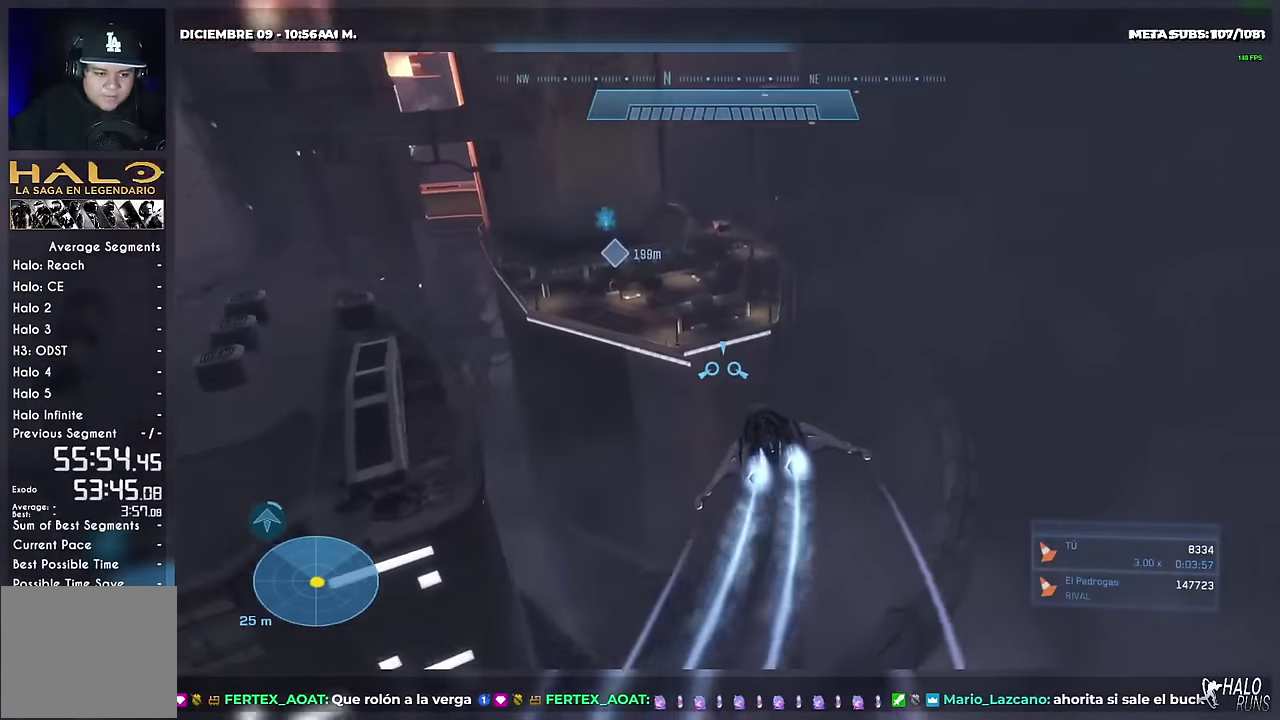
{"buttons": [], "left_stick": "center", "events": []}
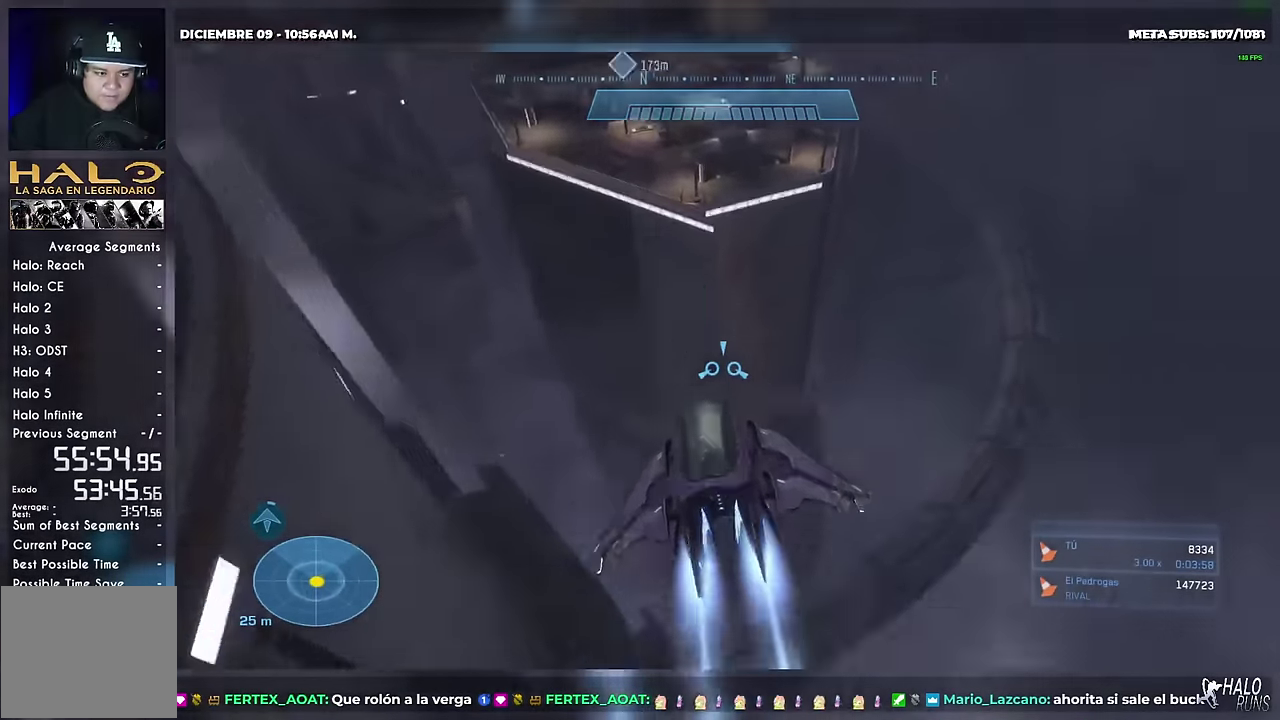
{"buttons": [], "left_stick": "center", "events": []}
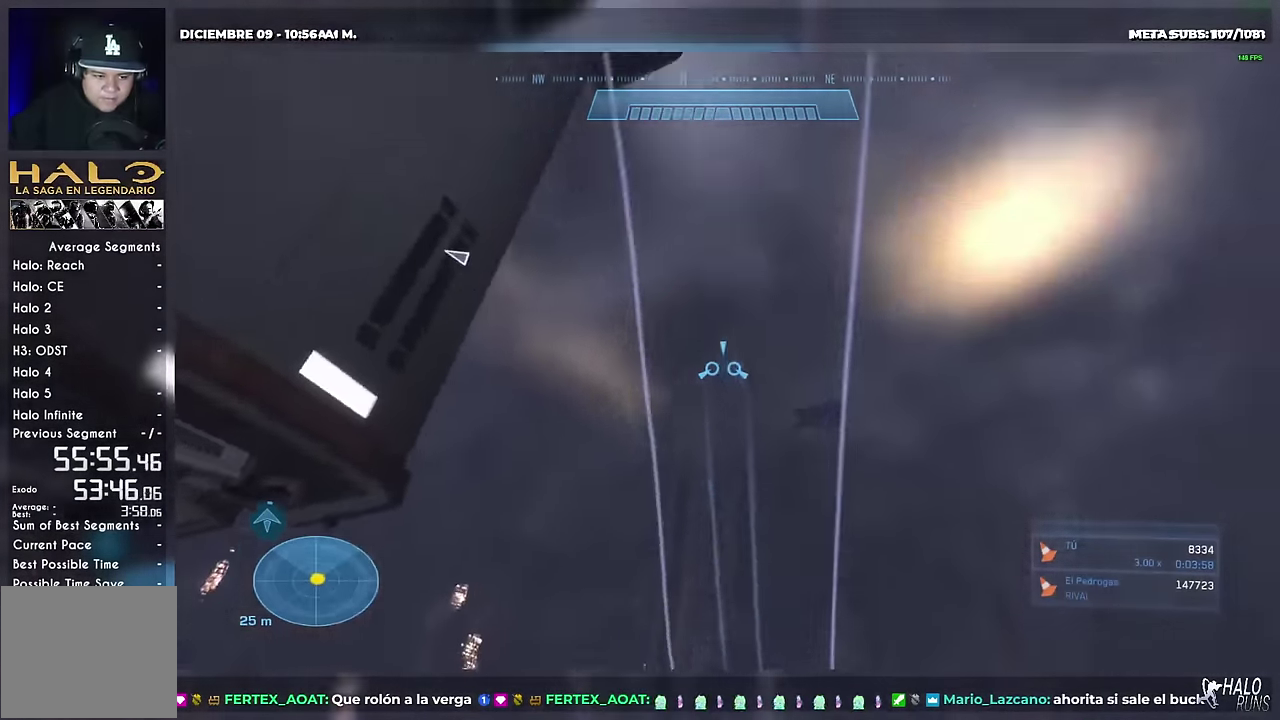
{"buttons": [], "left_stick": "center", "events": []}
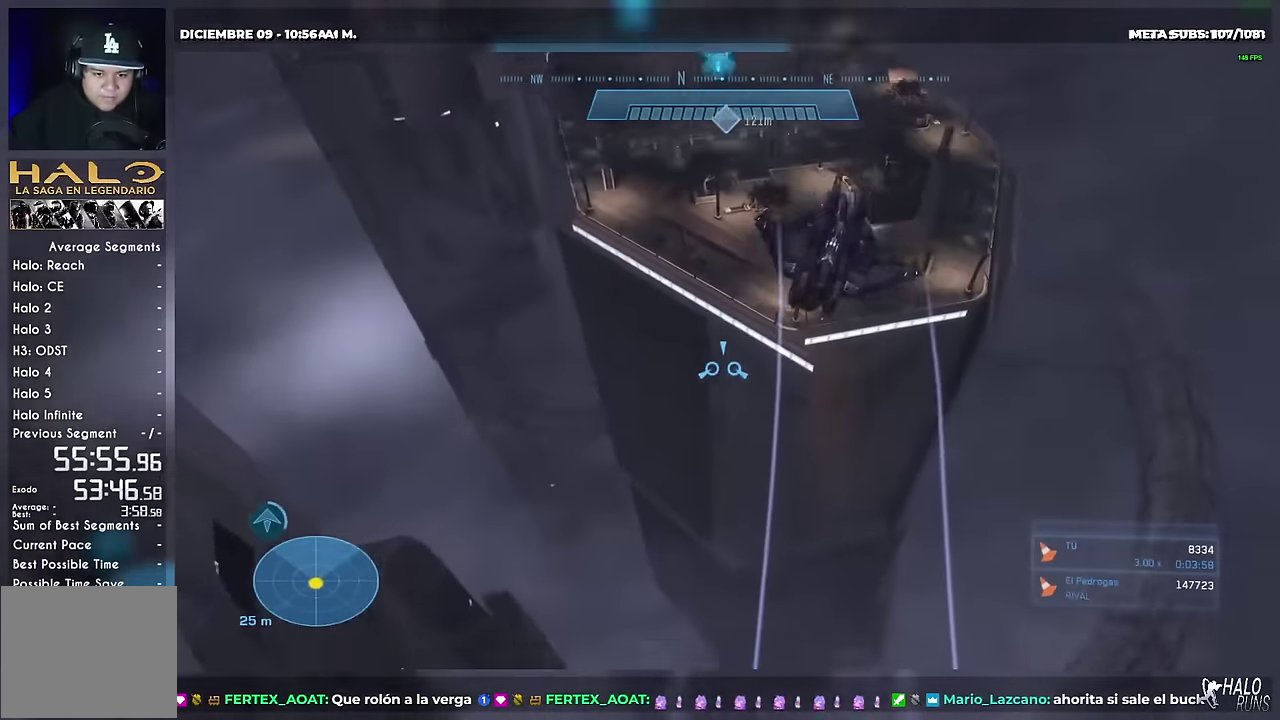
{"buttons": [], "left_stick": "center", "events": []}
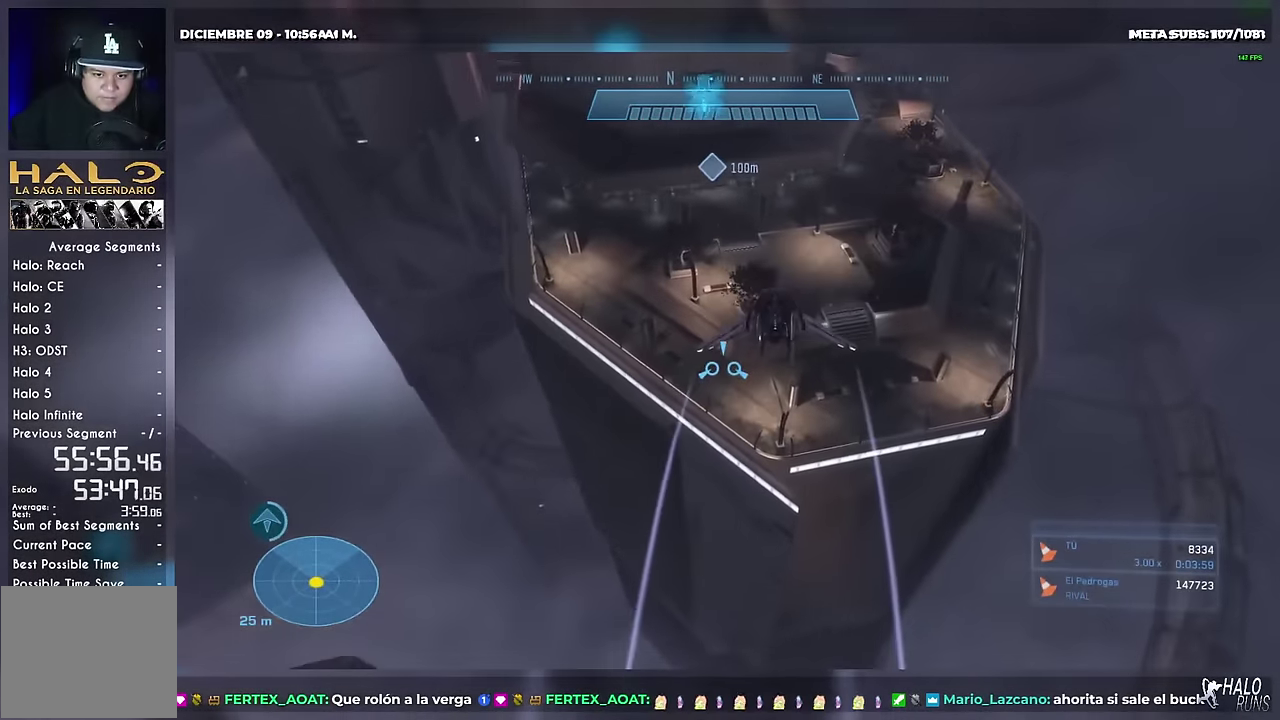
{"buttons": [], "left_stick": "center", "events": []}
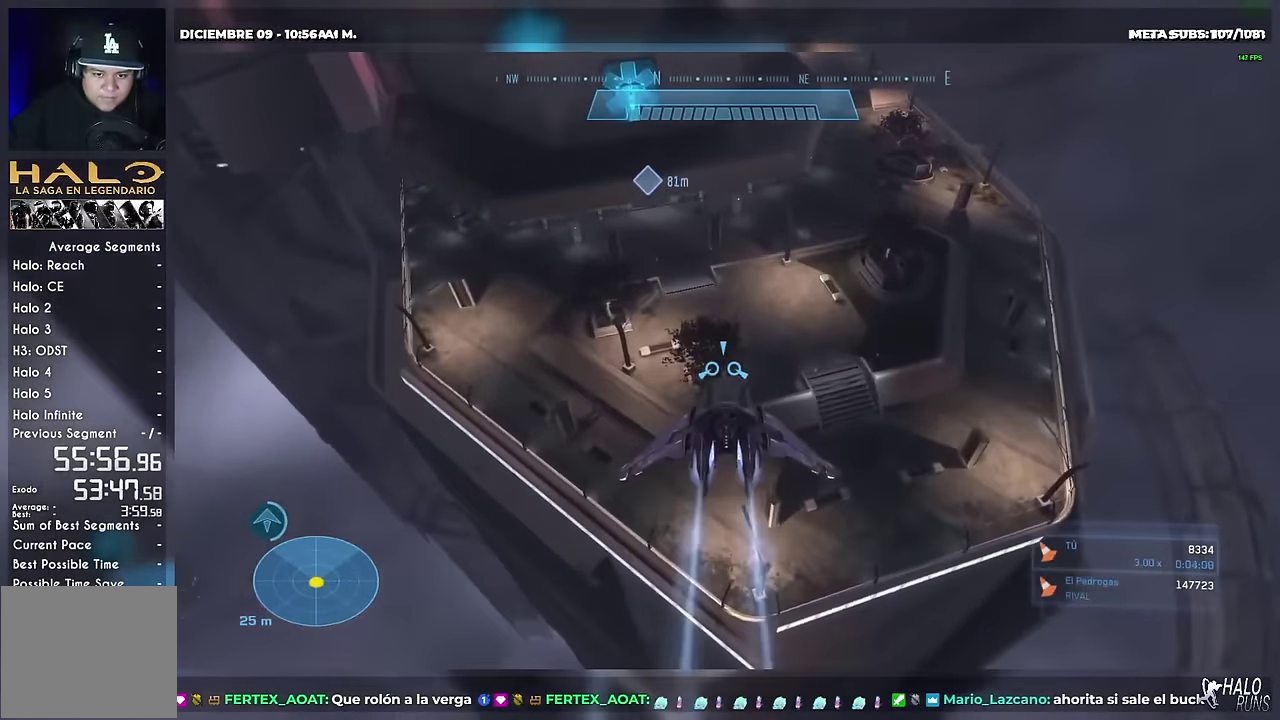
{"buttons": [], "left_stick": "center", "events": []}
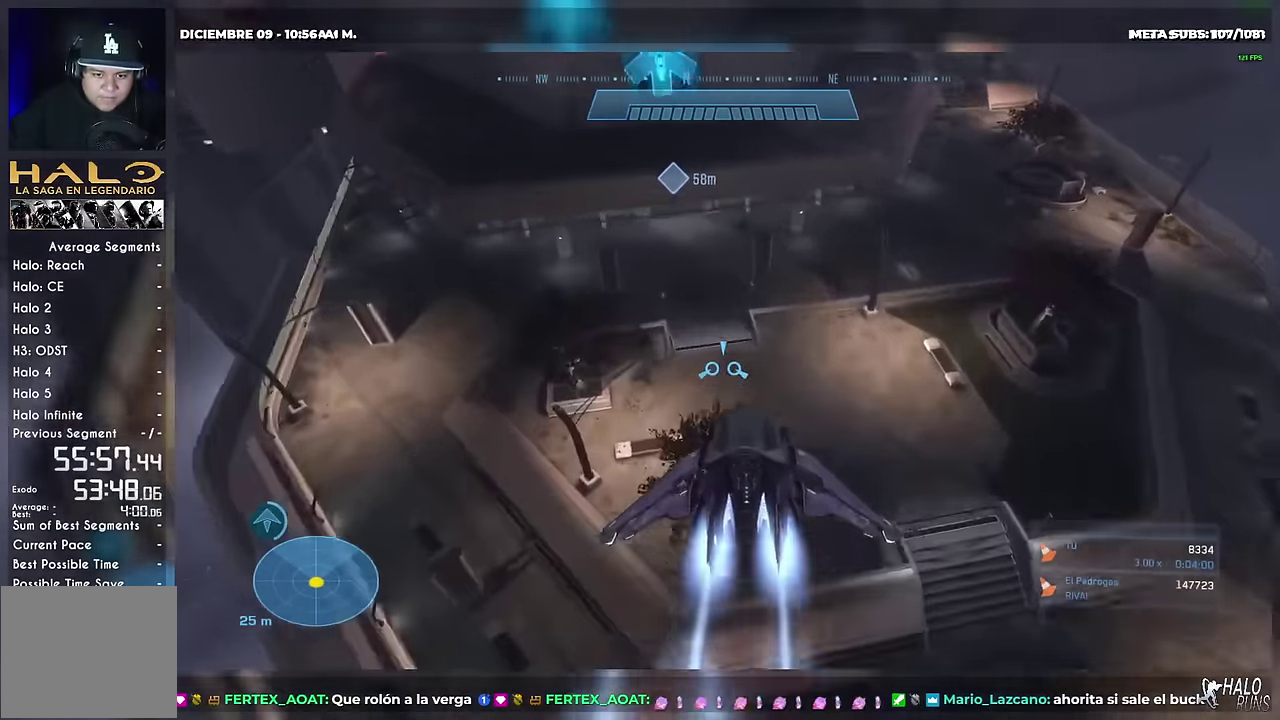
{"buttons": [], "left_stick": "center", "events": [[217, "L1", "down"], [267, "L1", "up"]]}
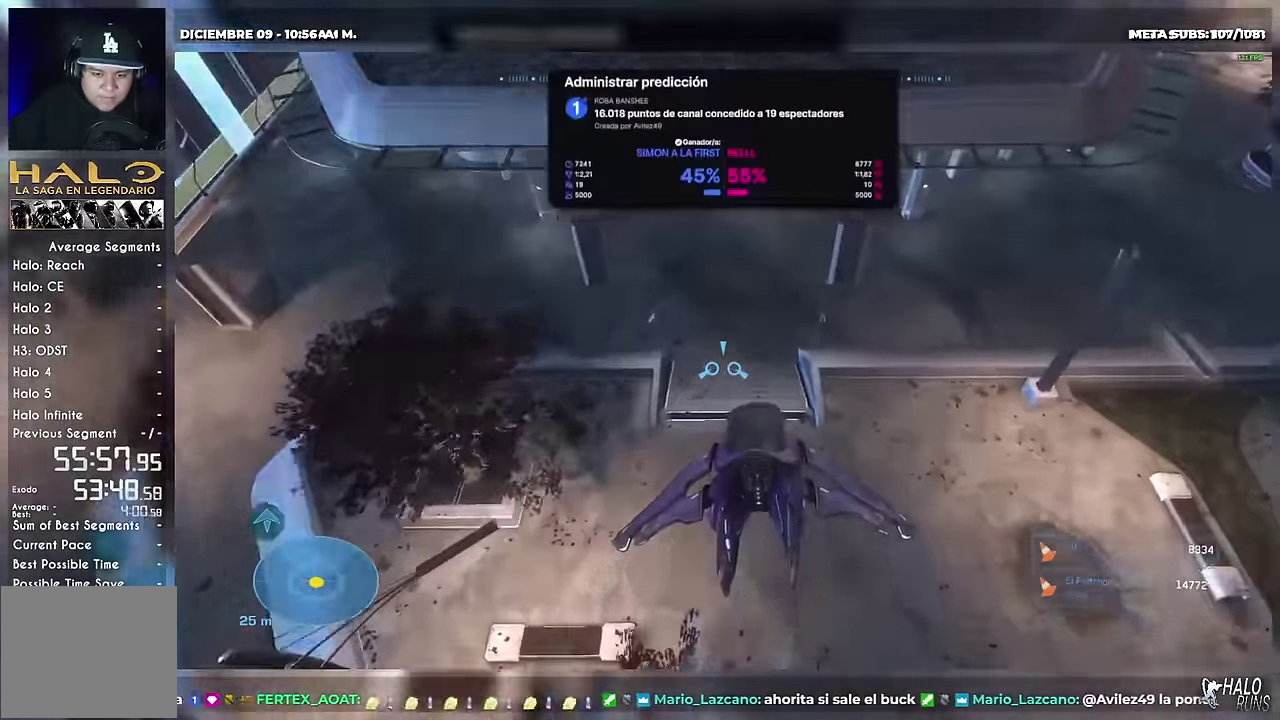
{"buttons": [], "left_stick": "center"}
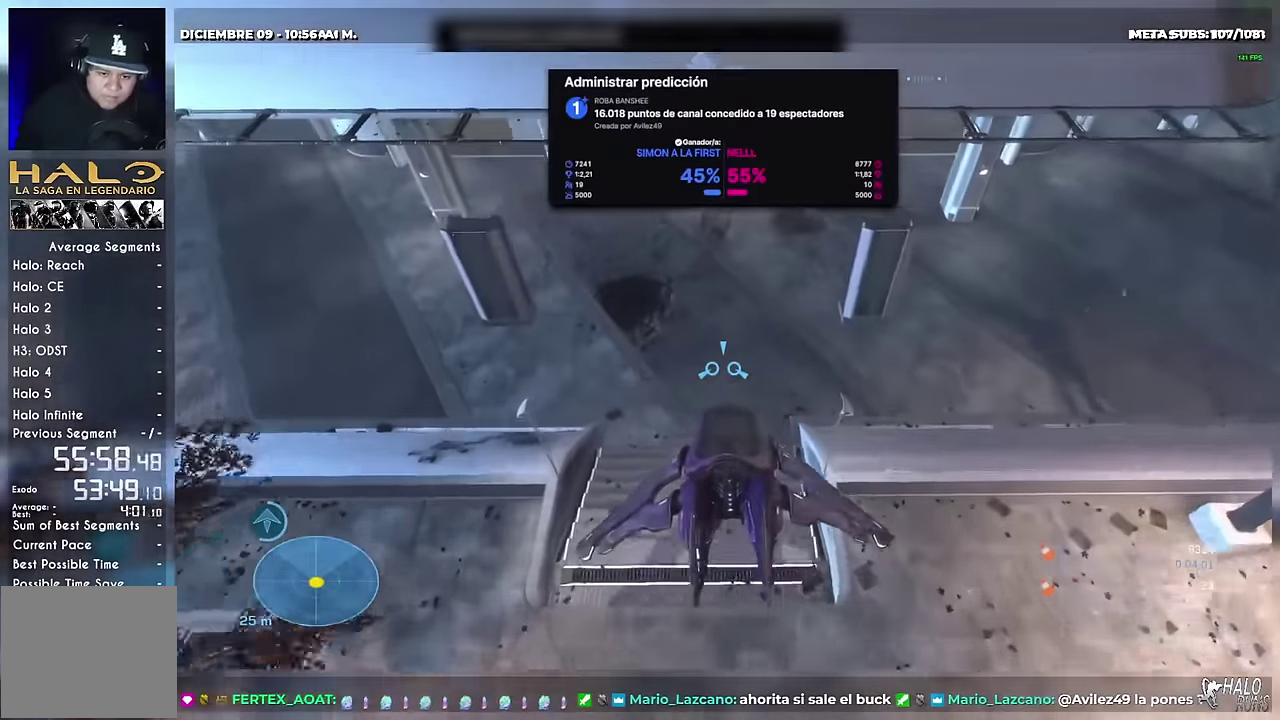
{"buttons": [], "left_stick": "center", "events": []}
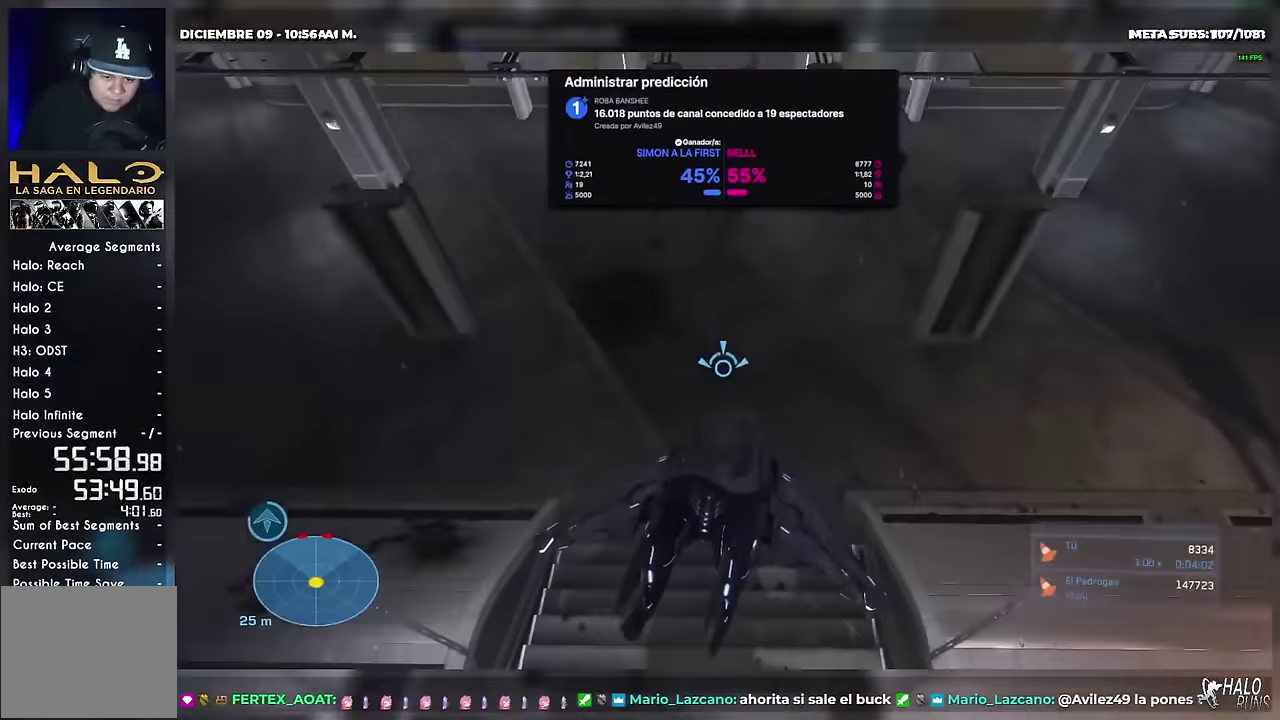
{"buttons": ["R2"], "left_stick": "center", "events": [[367, "R2", "down"]]}